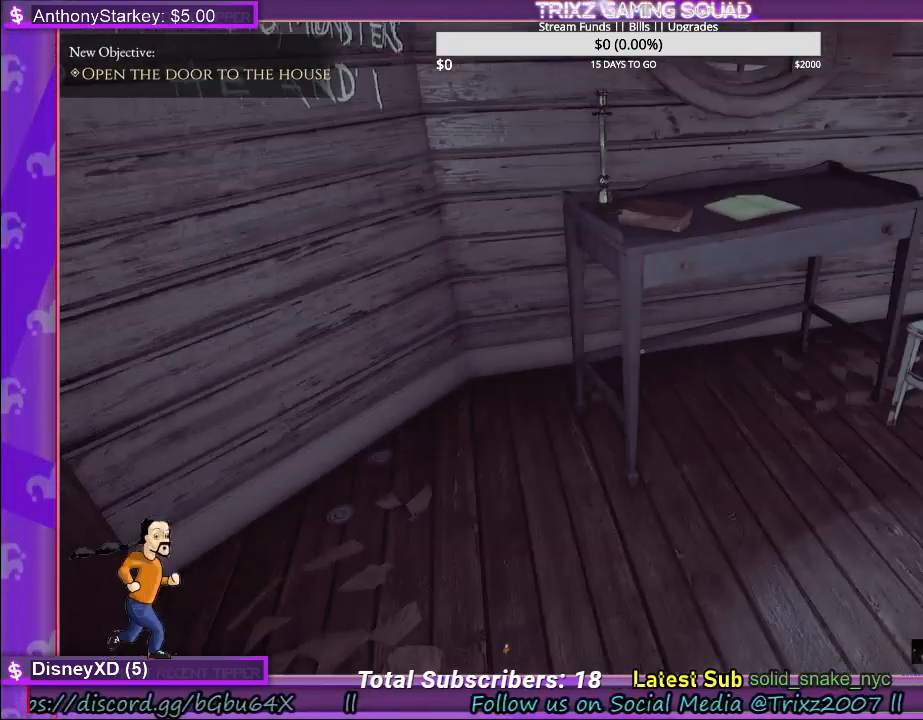
Gameplay with keyboard and mouse; each line is a JSON object with the keys and mouse buttons held at the frame after it. "events" lists presses ("down") and releases ("up") of "a", "ctrl", "d", "e", "f", "q", "r", "s", "shift", "space", "tab", "w", "mouse_left", "mouse_wheel" and "mouse_right" between this image and that frame as [ms after this image, input, new state], when the widget could be followed in between. "mouse_left", "mouse_wheel", "mouse_right" = the "left", "wheel", "right" buttons of the "mouse" list. No other keys are recorded. "wheel" means that the mouse wheel is clicked or scrolled. Mouse movement is not recorded.
{"keys": ["w"], "mouse": [], "events": [[234, "w", "down"]]}
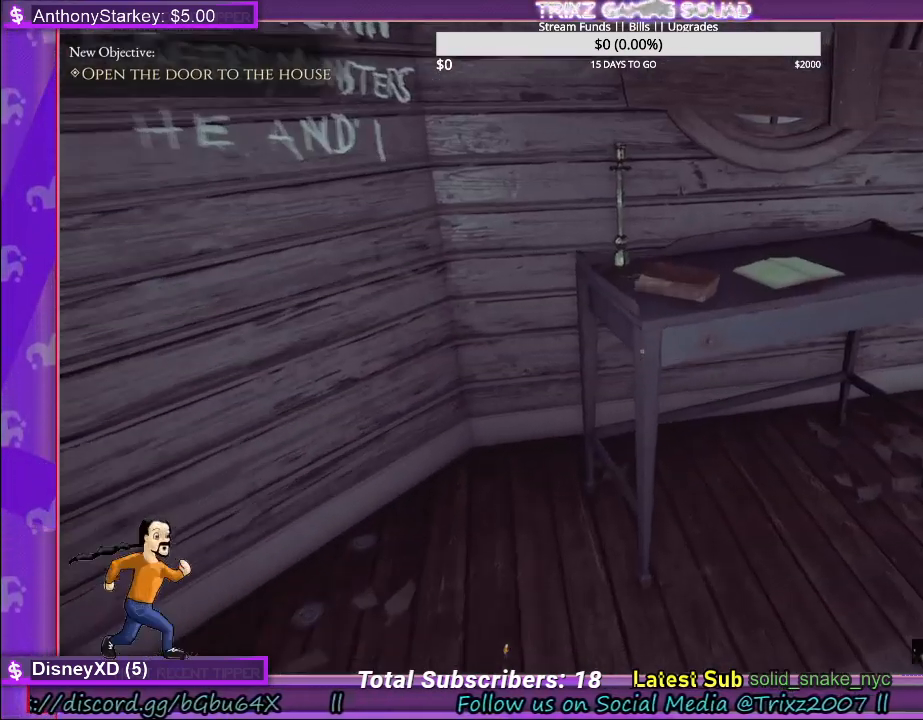
{"keys": [], "mouse": [], "events": [[500, "w", "up"]]}
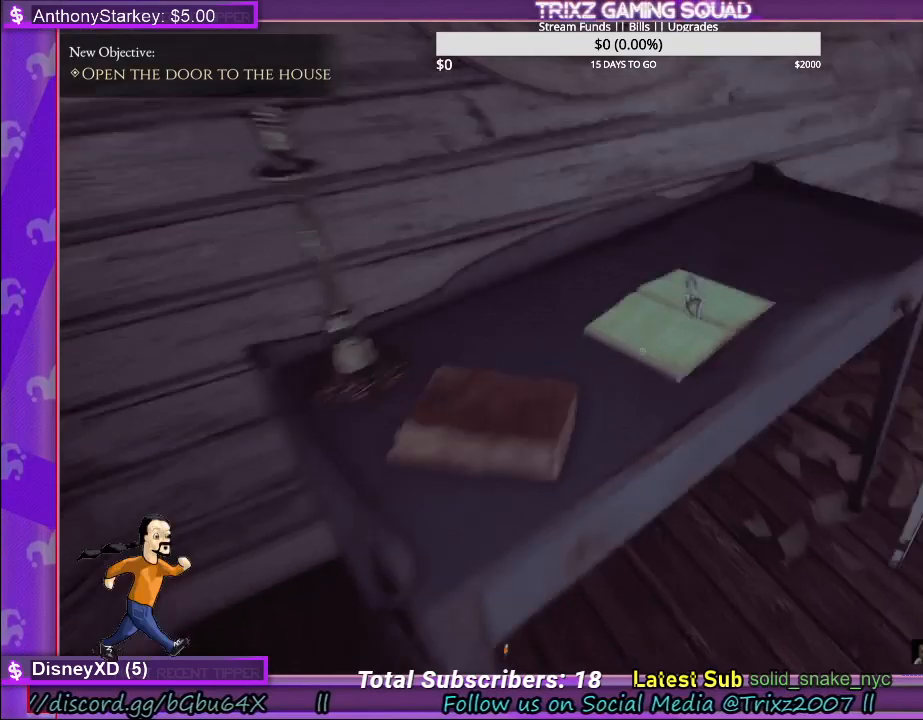
{"keys": [], "mouse": [], "events": []}
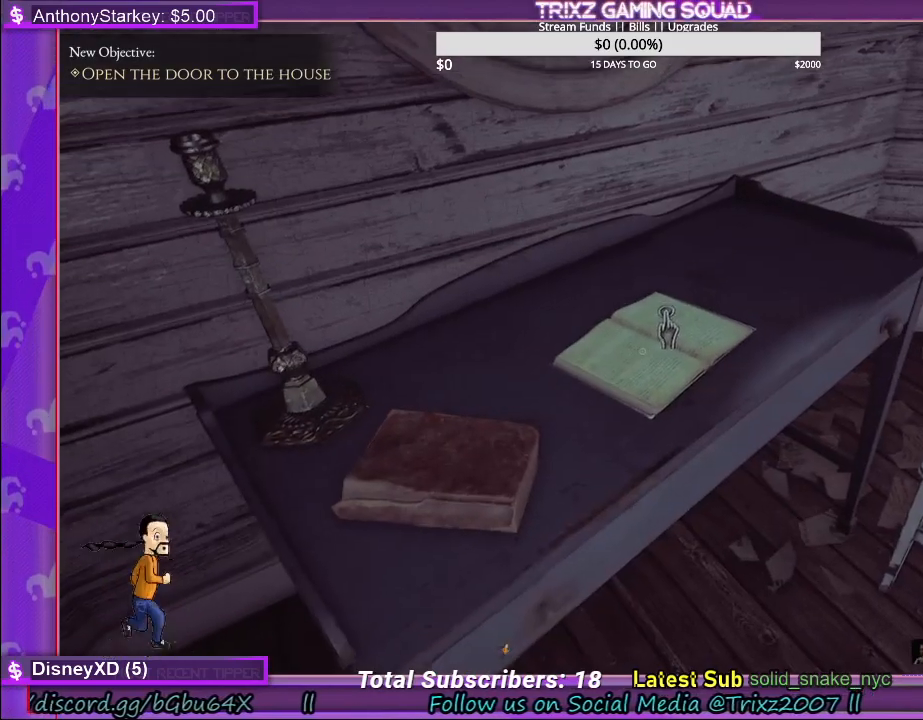
{"keys": [], "mouse": [], "events": [[34, "mouse_left", "down"], [167, "mouse_left", "up"]]}